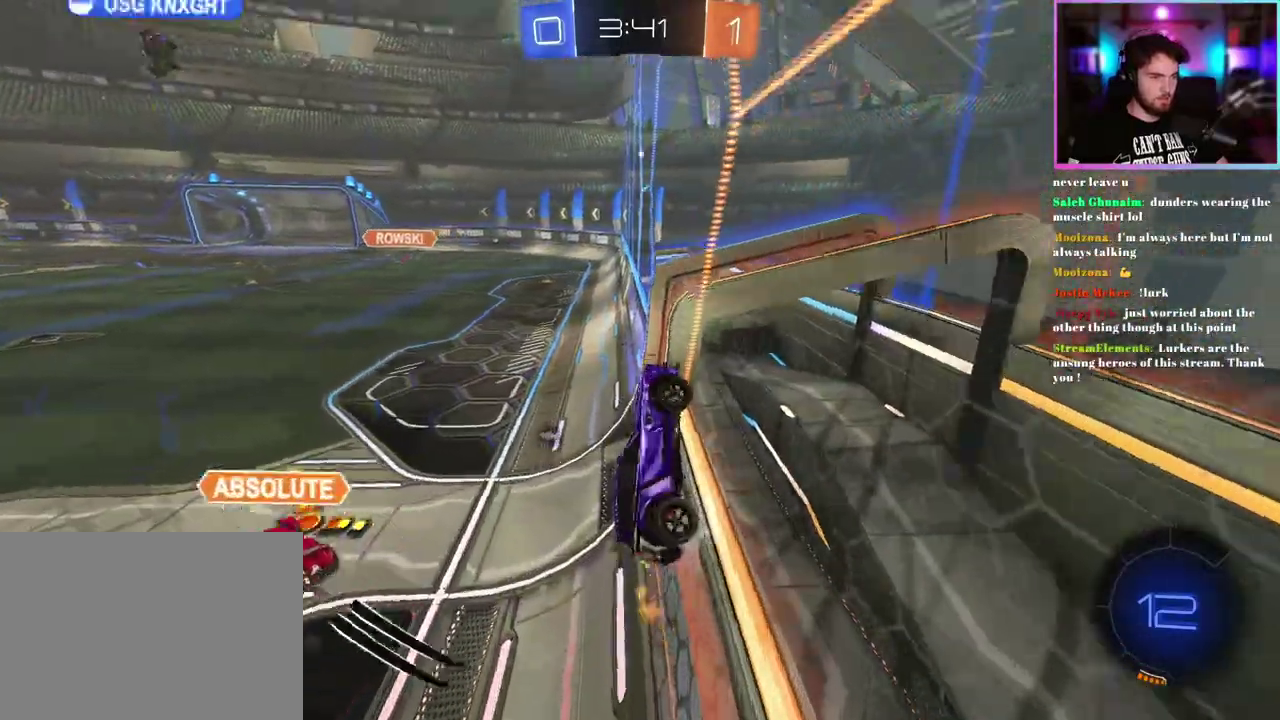
Gameplay with a controller (PlayStation layout); each line is a JSON object with the inputs held at the frame after it. "events" lists button and stick changes between this image and that frame as [ms after this image, input, new state], when the widget could be followed in between. This document gives stick clicks only as held states, not as events. Not read: right_stick.
{"buttons": ["R2"], "left_stick": "center", "events": [[483, "left_stick", "center"]]}
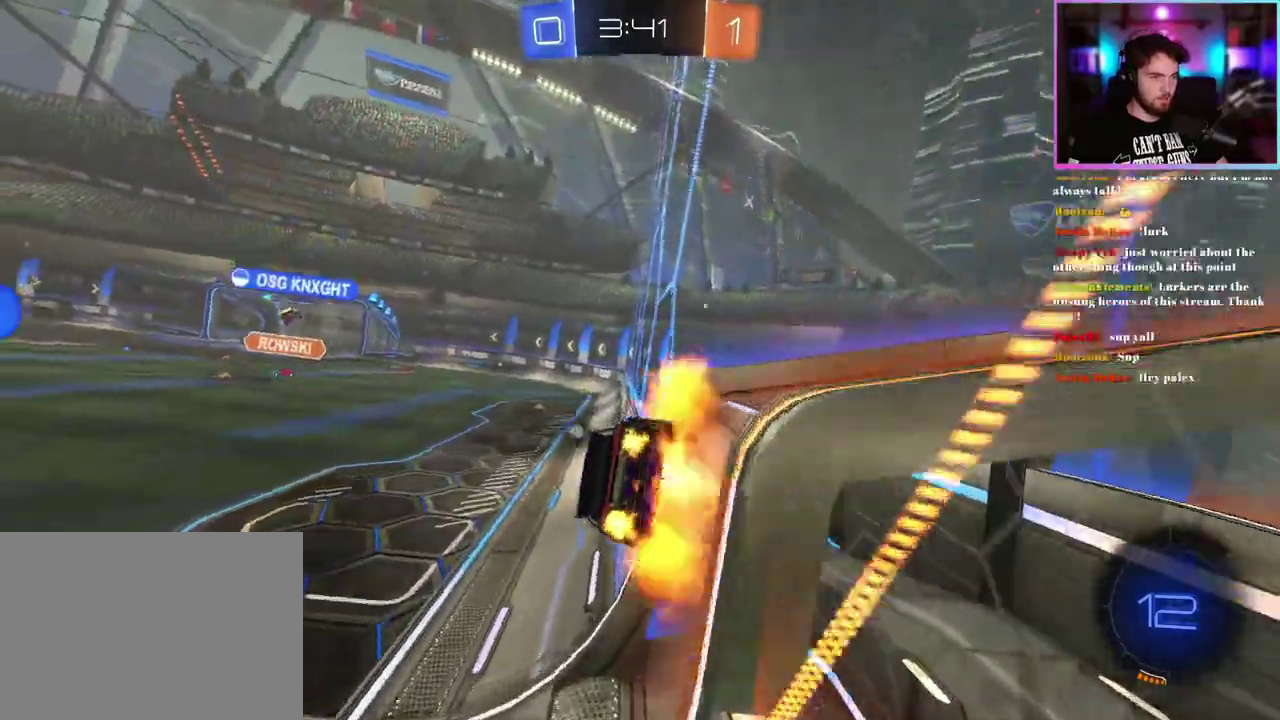
{"buttons": ["R2"], "left_stick": "center", "events": [[33, "left_stick", "right"], [100, "left_stick", "down-right"], [133, "SQUARE", "down"], [367, "SQUARE", "up"], [367, "left_stick", "center"]]}
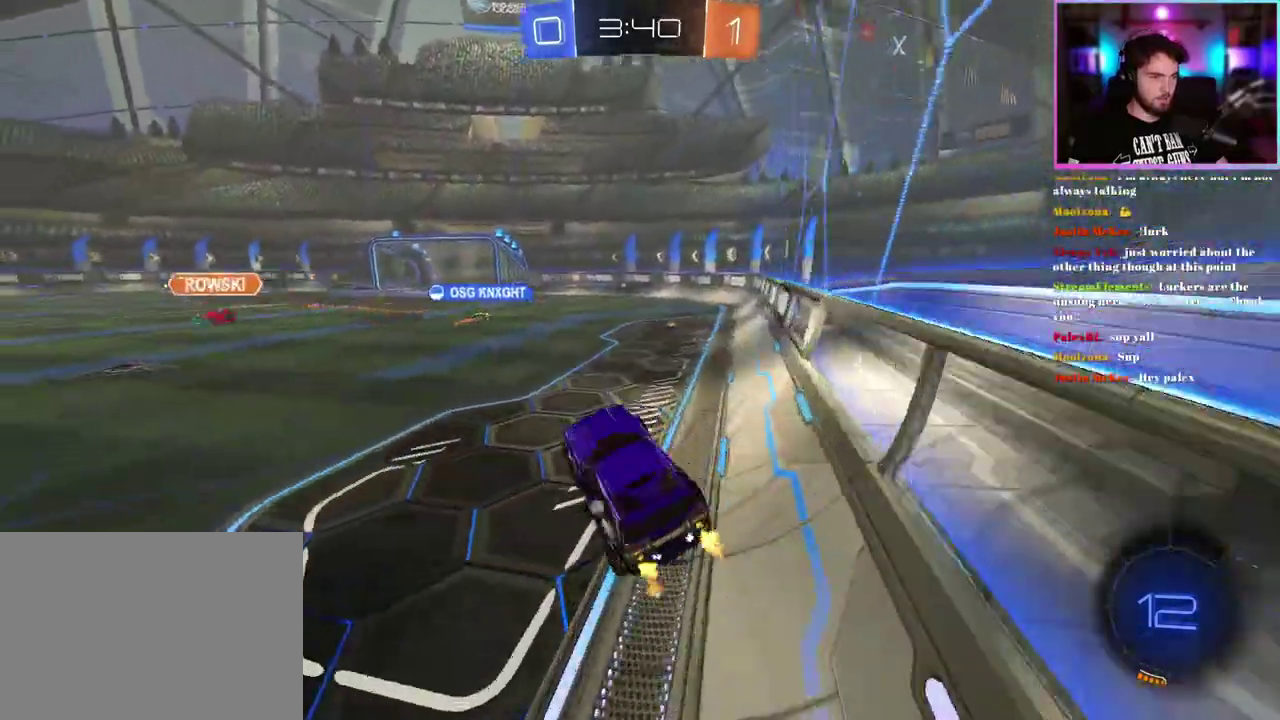
{"buttons": ["L1", "R1", "R2"], "left_stick": "up", "events": [[100, "left_stick", "up"], [417, "L1", "down"], [417, "R1", "down"]]}
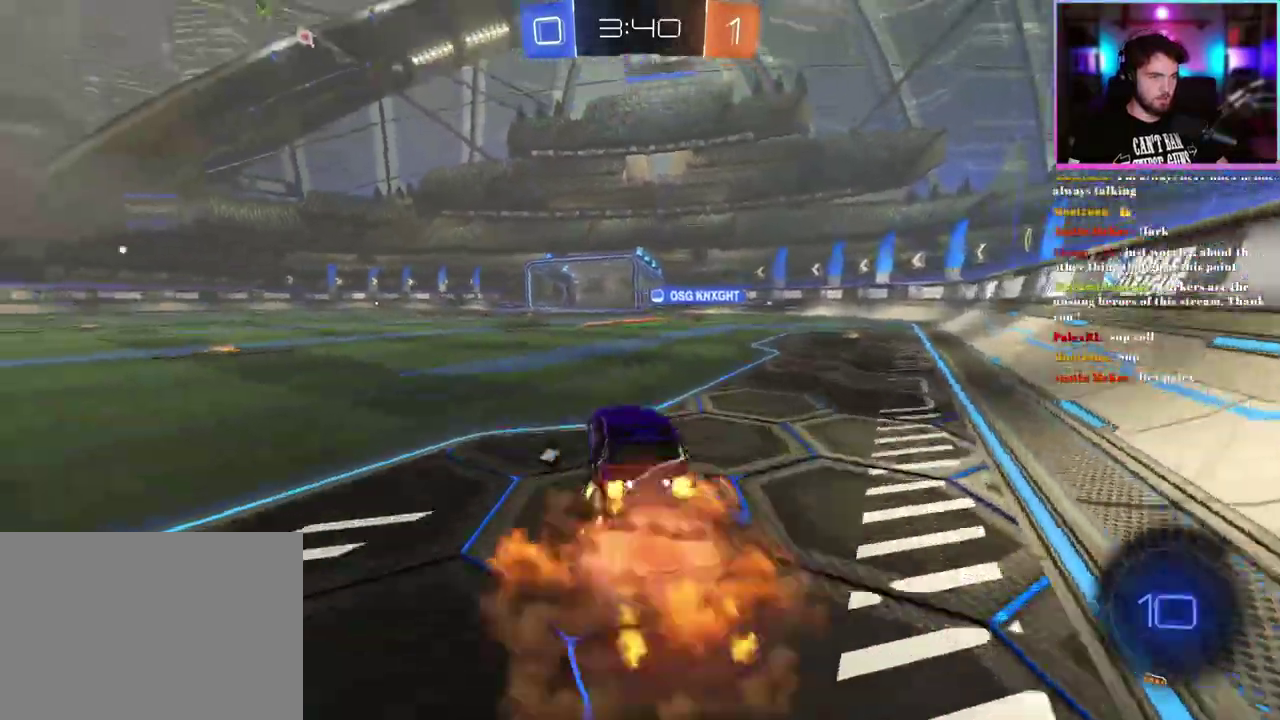
{"buttons": ["L1", "R1", "R2"], "left_stick": "down-left", "events": [[117, "left_stick", "down"], [250, "left_stick", "down-left"], [300, "TRIANGLE", "down"], [433, "TRIANGLE", "up"]]}
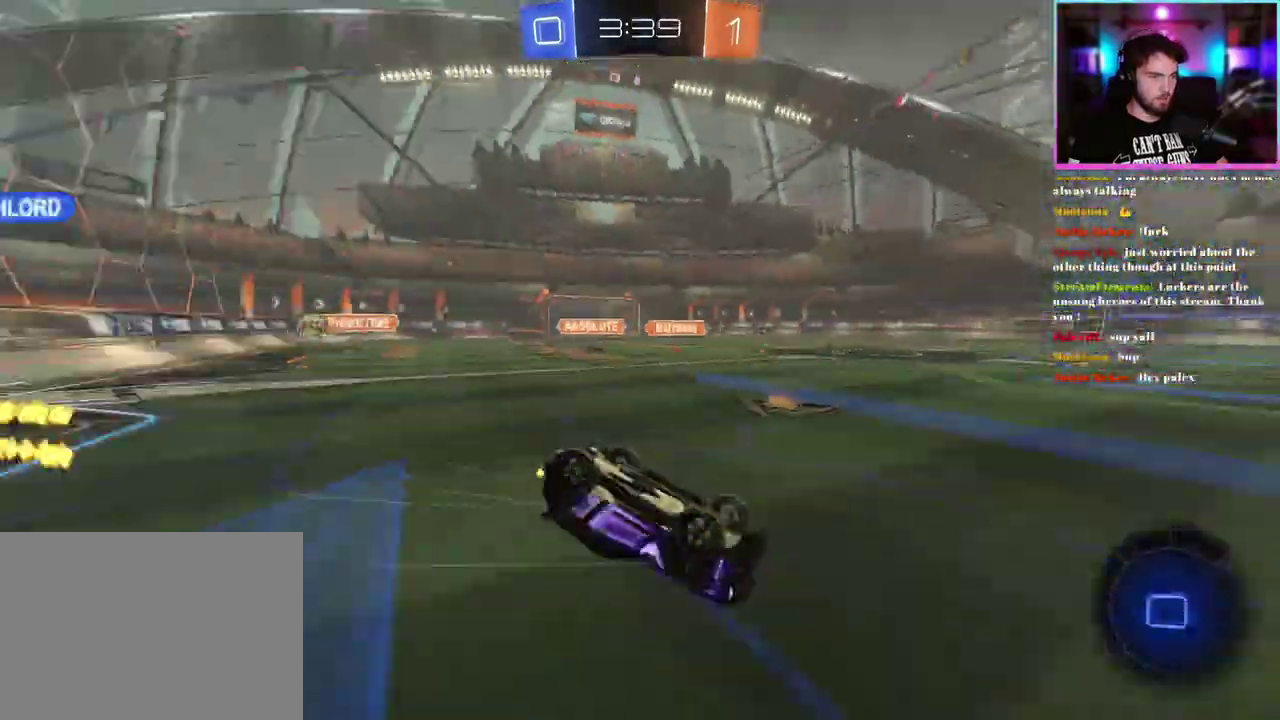
{"buttons": ["TRIANGLE", "R1", "R2"], "left_stick": "center", "events": [[333, "L1", "up"], [417, "left_stick", "center"], [500, "TRIANGLE", "down"]]}
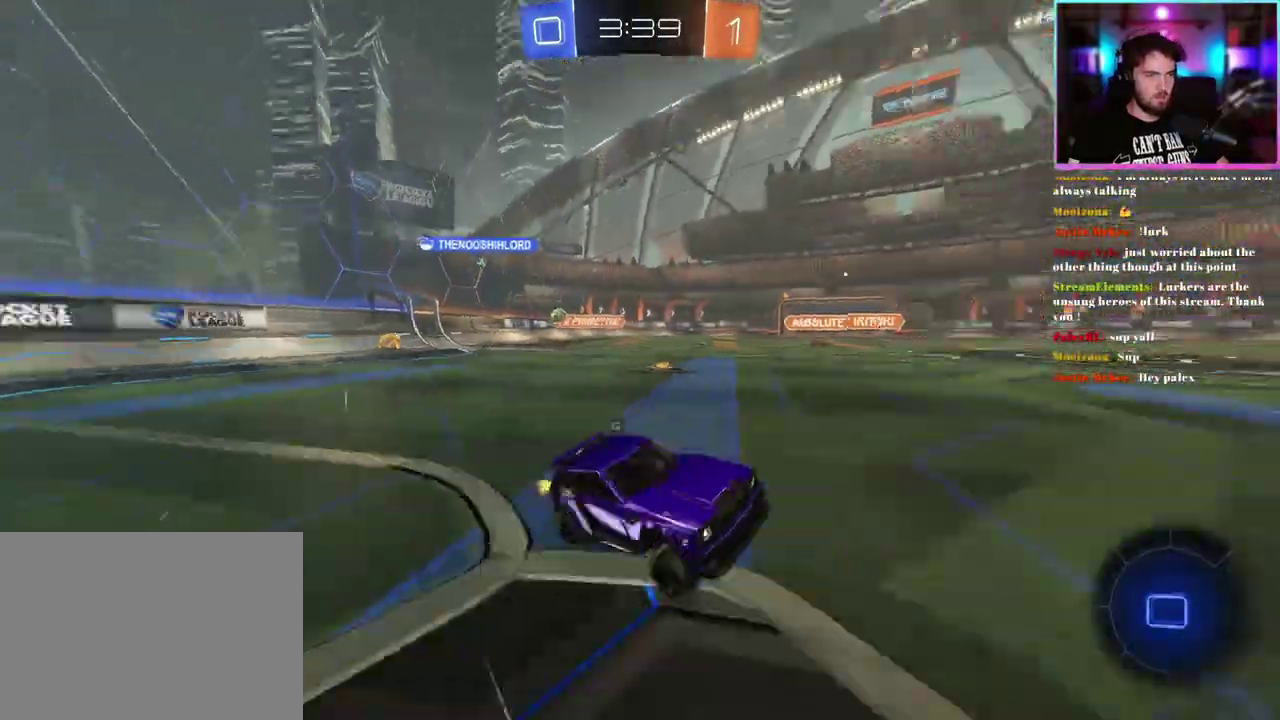
{"buttons": ["R1", "R2"], "left_stick": "center", "events": [[100, "TRIANGLE", "up"]]}
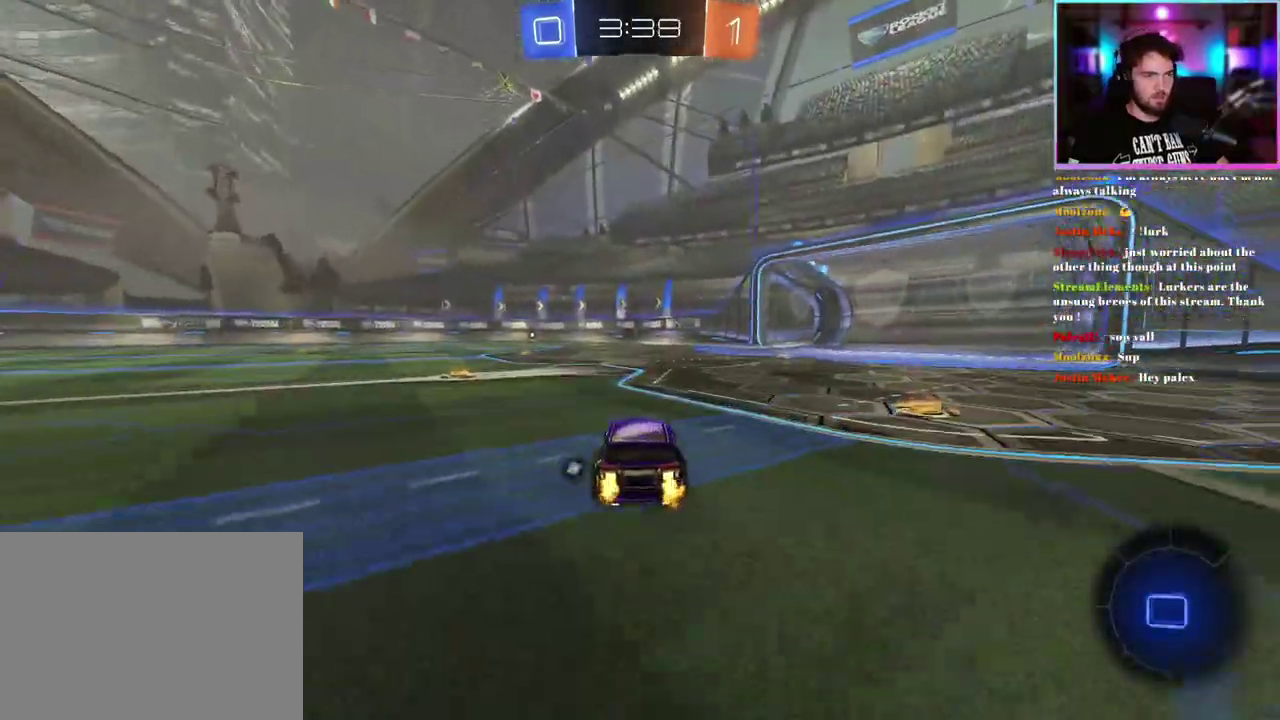
{"buttons": ["R2"], "left_stick": "center", "events": [[67, "left_stick", "left"], [133, "R1", "up"], [200, "left_stick", "center"], [383, "left_stick", "left"], [467, "left_stick", "center"]]}
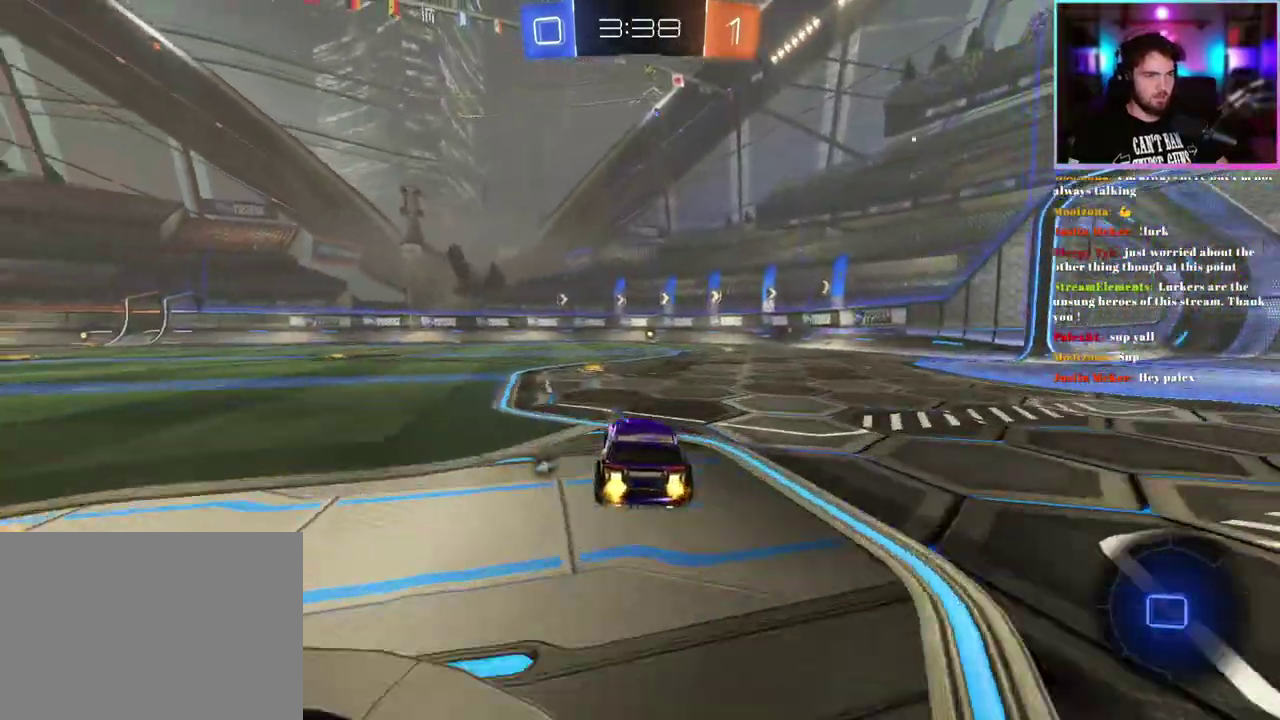
{"buttons": ["R1", "R2"], "left_stick": "center", "events": [[433, "R1", "down"]]}
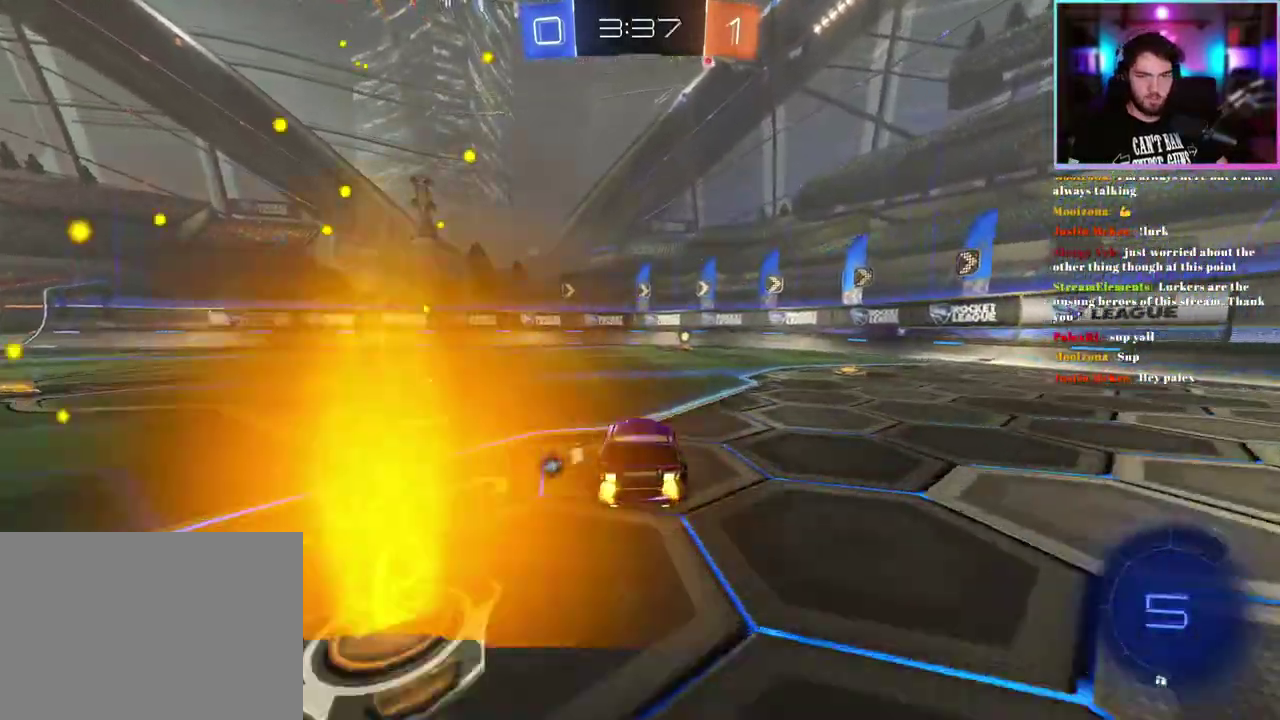
{"buttons": ["R2"], "left_stick": "right", "events": [[283, "R1", "up"], [350, "TRIANGLE", "down"], [467, "TRIANGLE", "up"], [467, "left_stick", "right"]]}
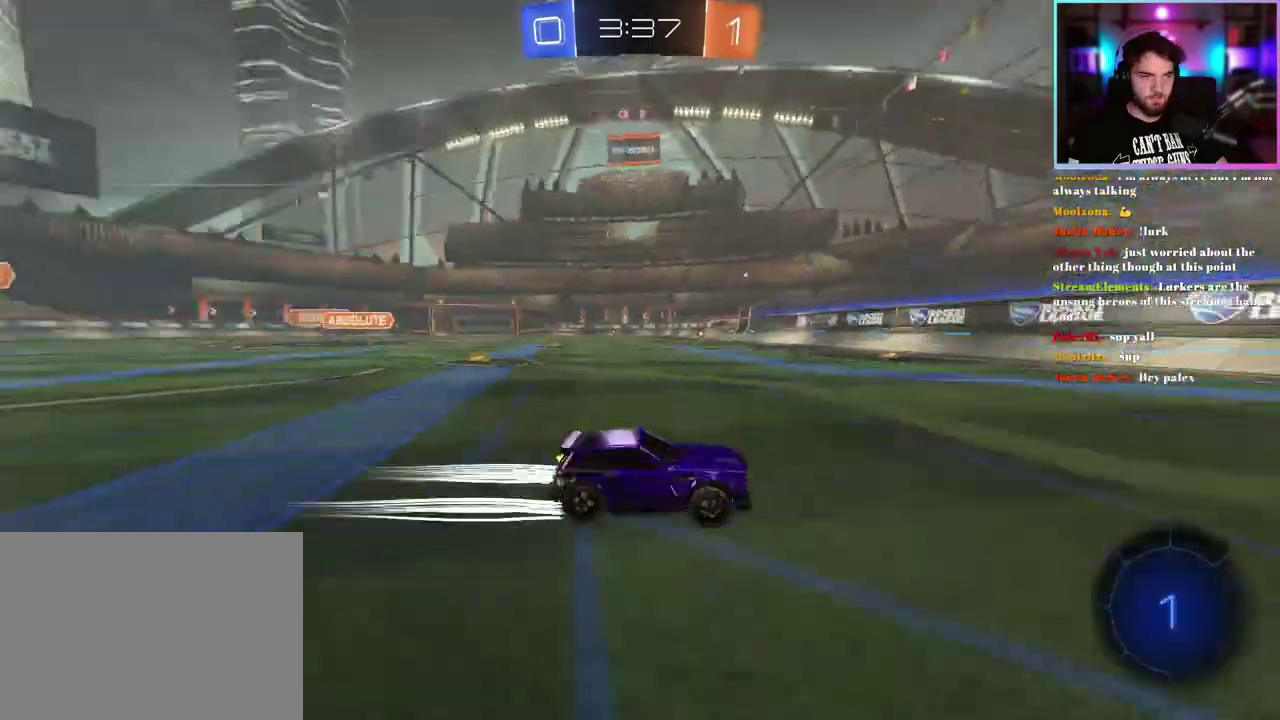
{"buttons": ["R2"], "left_stick": "right", "events": []}
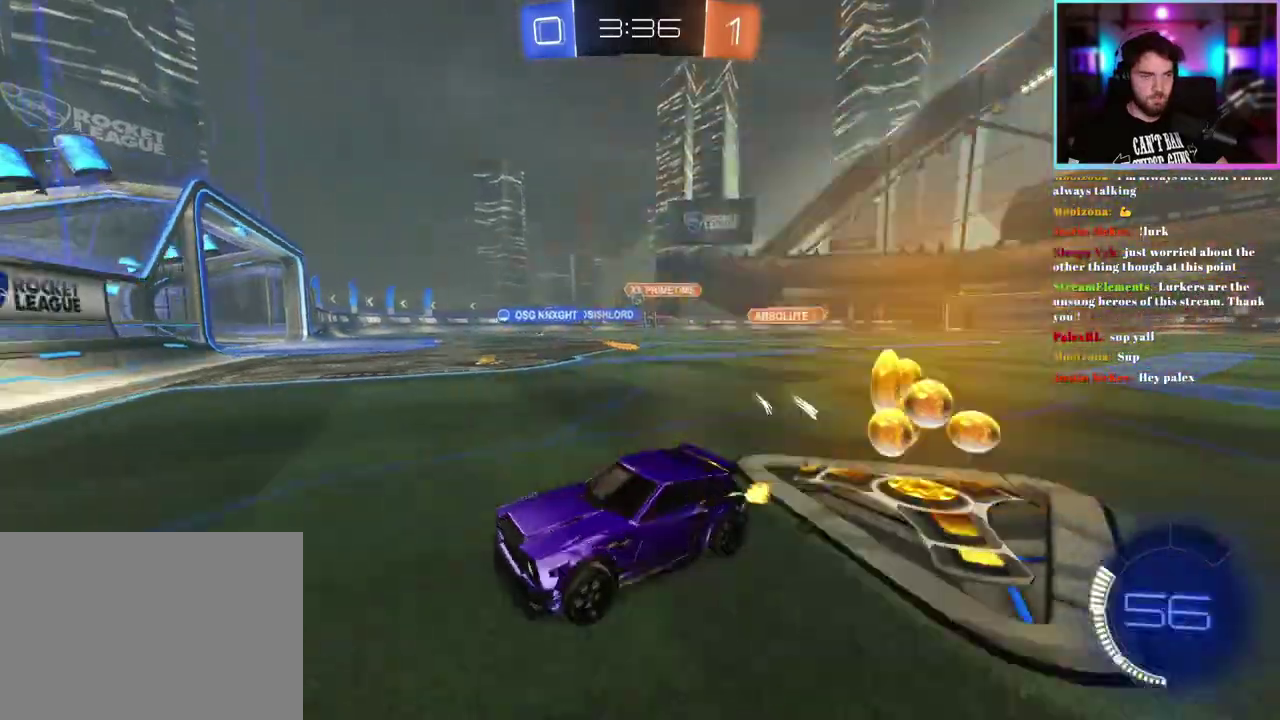
{"buttons": ["R2"], "left_stick": "right", "events": []}
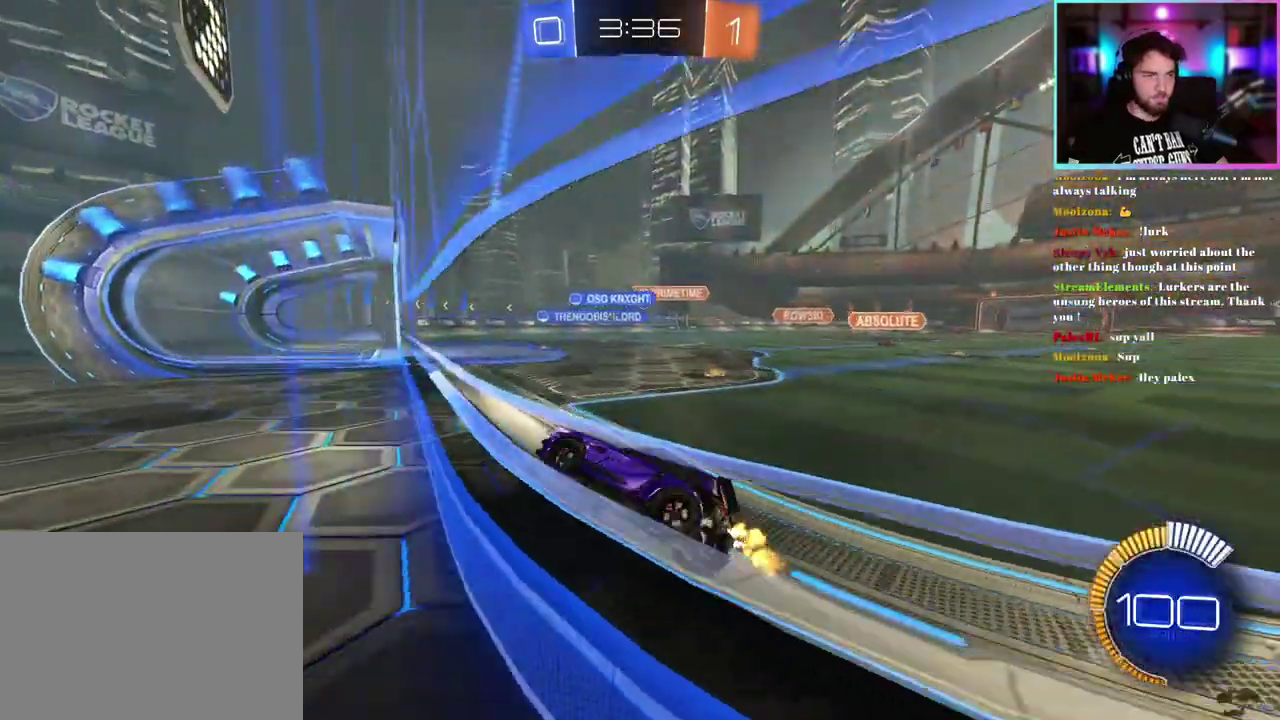
{"buttons": ["R2"], "left_stick": "right"}
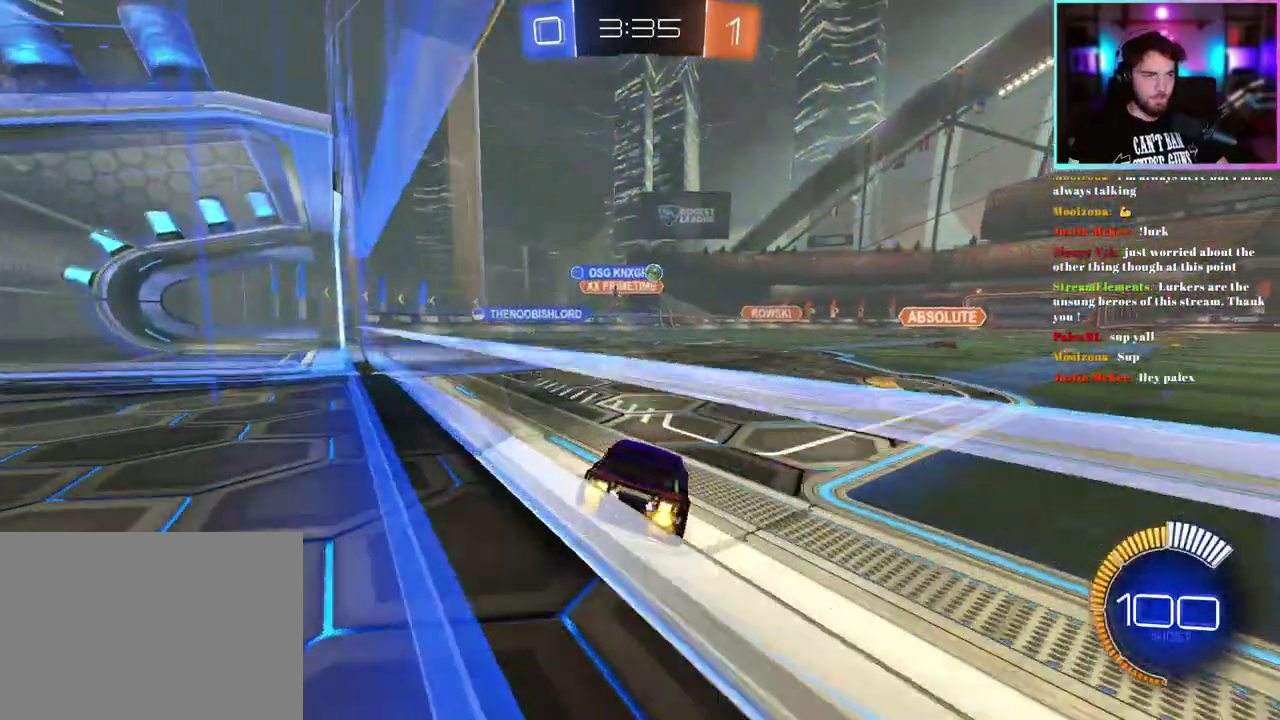
{"buttons": ["R2"], "left_stick": "center"}
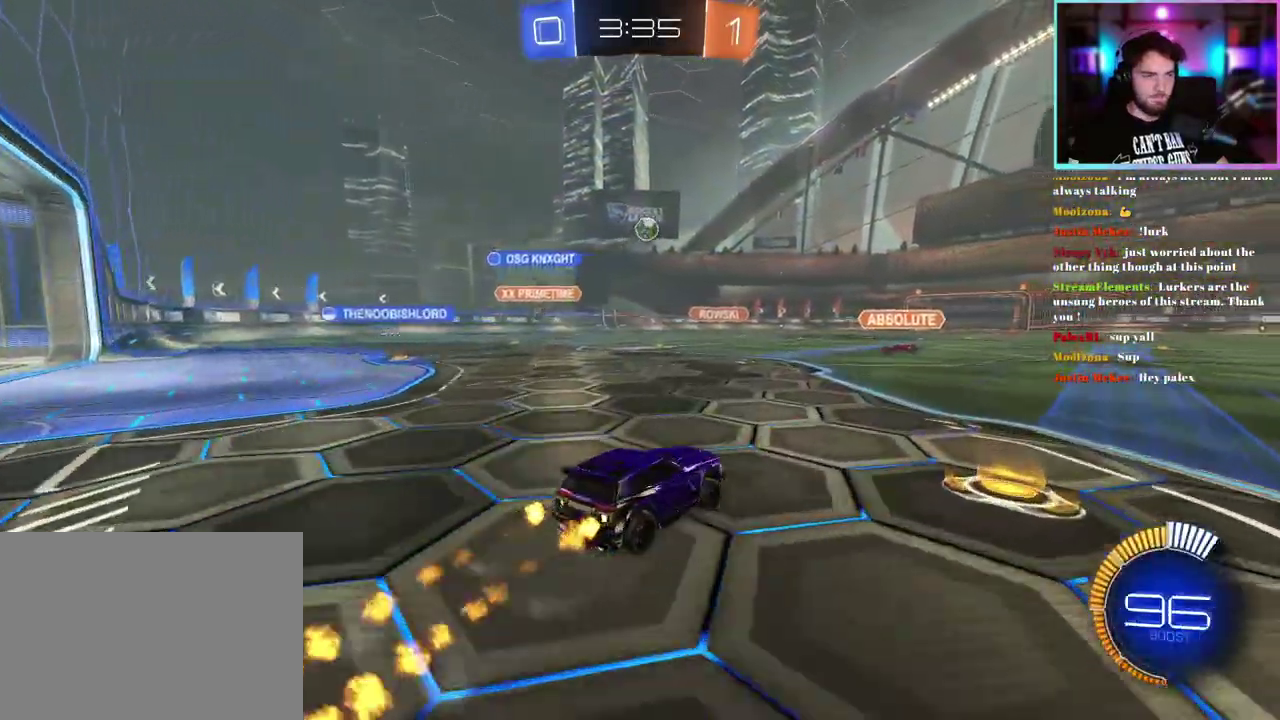
{"buttons": ["R1", "R2"], "left_stick": "center", "events": [[167, "left_stick", "down"], [300, "left_stick", "center"], [417, "left_stick", "down-left"], [467, "R1", "down"], [500, "left_stick", "center"]]}
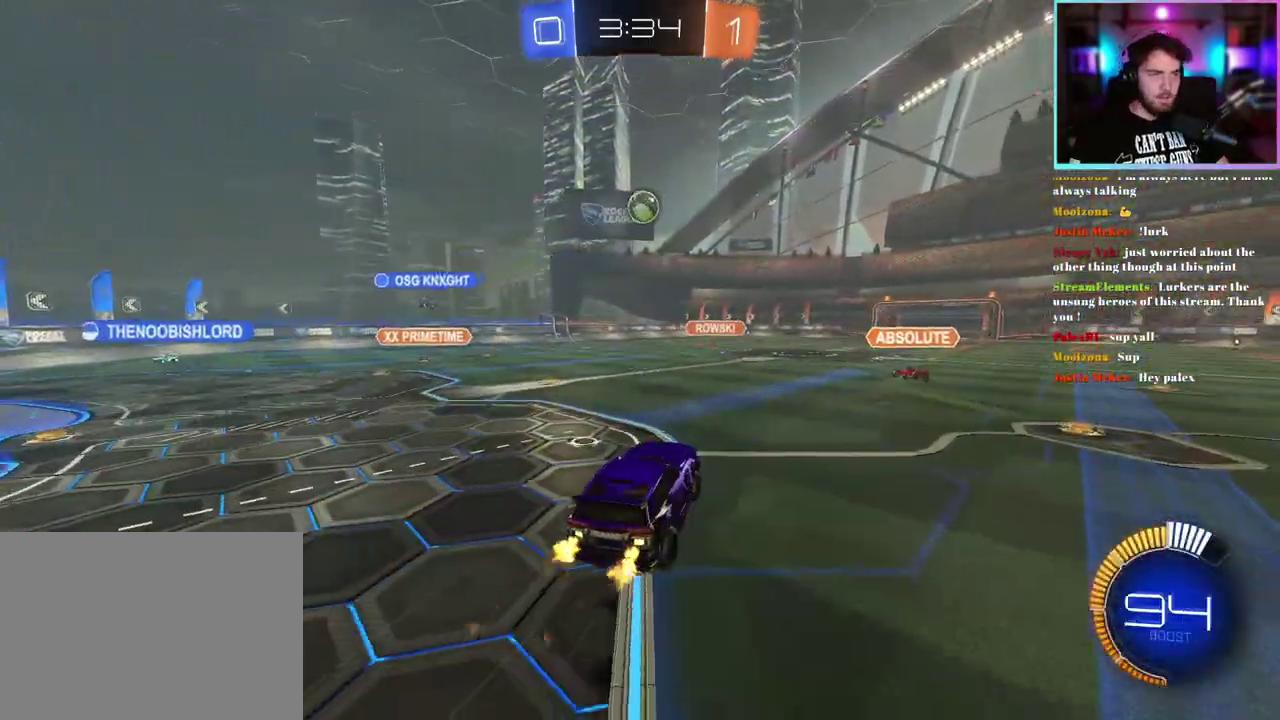
{"buttons": ["R2"], "left_stick": "right", "events": [[133, "left_stick", "right"], [250, "R1", "up"], [333, "left_stick", "center"], [350, "R1", "down"], [383, "left_stick", "right"], [483, "R1", "up"]]}
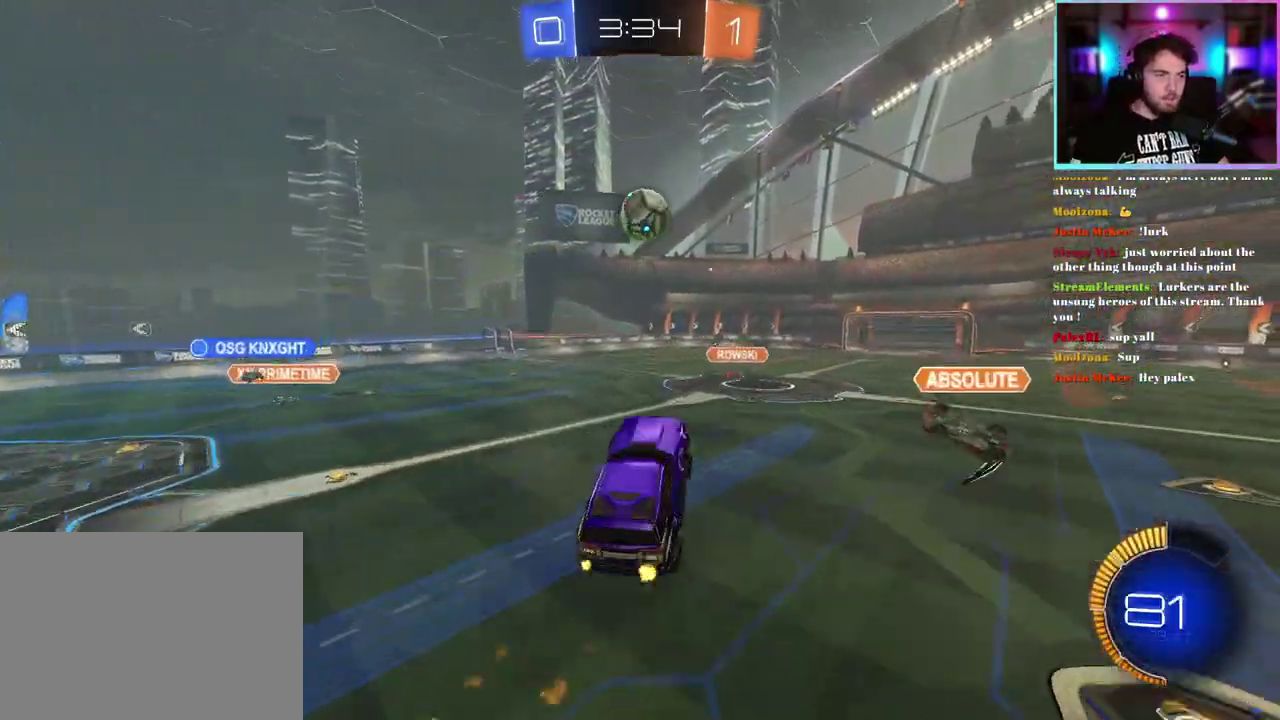
{"buttons": ["L1", "R1", "R2"], "left_stick": "center", "events": [[100, "L1", "down"], [100, "R1", "down"], [150, "left_stick", "down"], [217, "left_stick", "right"], [317, "left_stick", "up-right"], [417, "left_stick", "center"]]}
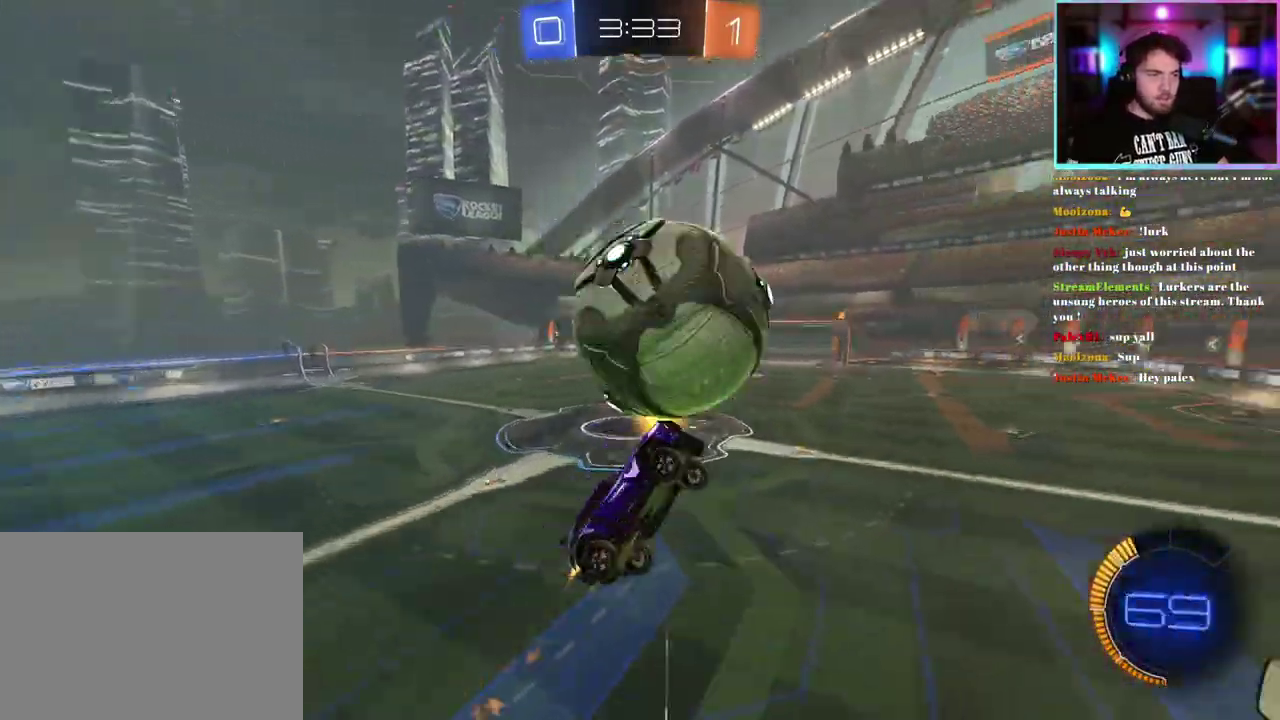
{"buttons": ["L1", "R1", "R2"], "left_stick": "down-right", "events": [[283, "left_stick", "down-right"], [333, "left_stick", "right"], [350, "R1", "up"], [467, "R1", "down"], [483, "left_stick", "down-right"]]}
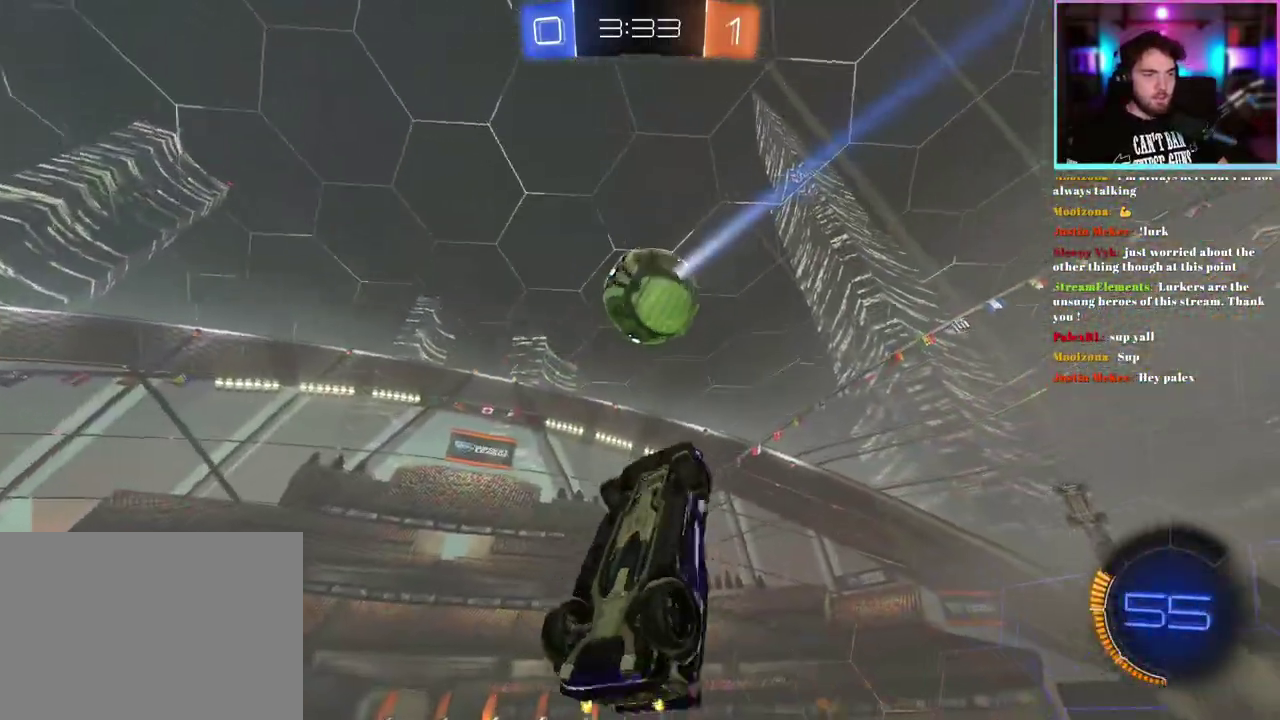
{"buttons": ["L1", "R1", "R2"], "left_stick": "down-right", "events": [[83, "left_stick", "up-right"], [167, "left_stick", "down-right"], [300, "left_stick", "down"], [467, "left_stick", "down-right"]]}
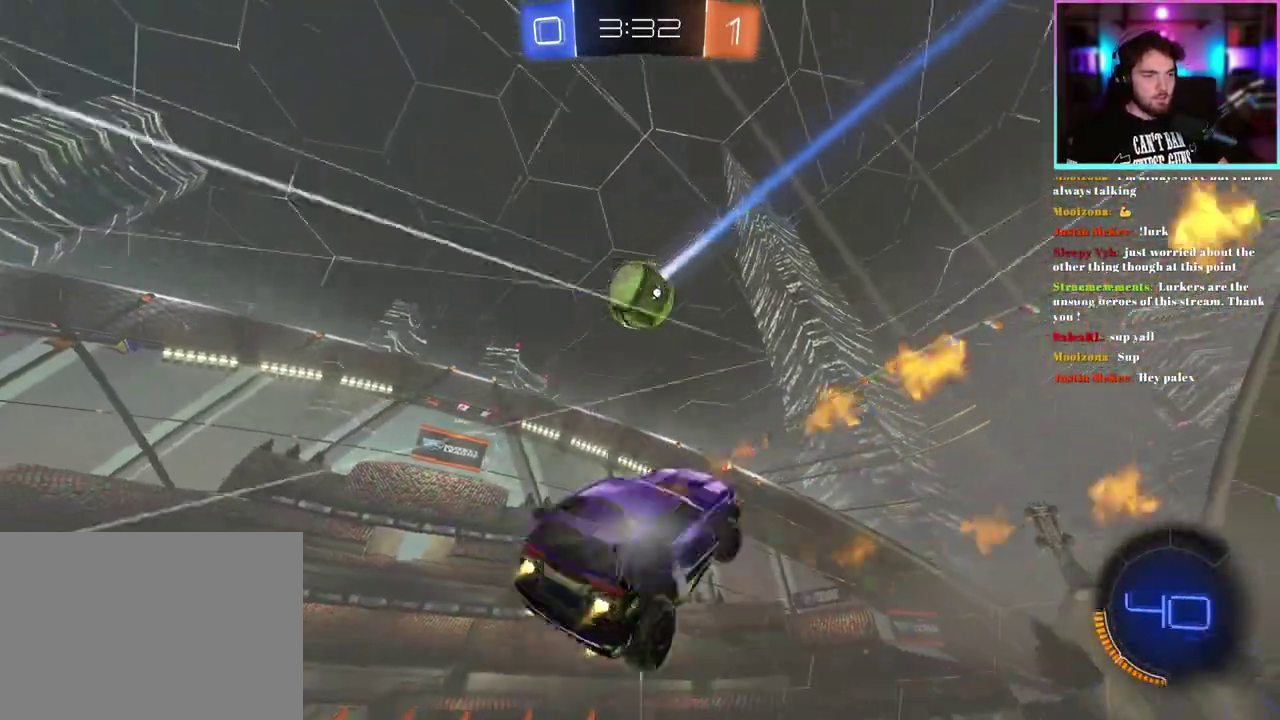
{"buttons": ["L1", "R1", "R2"], "left_stick": "right"}
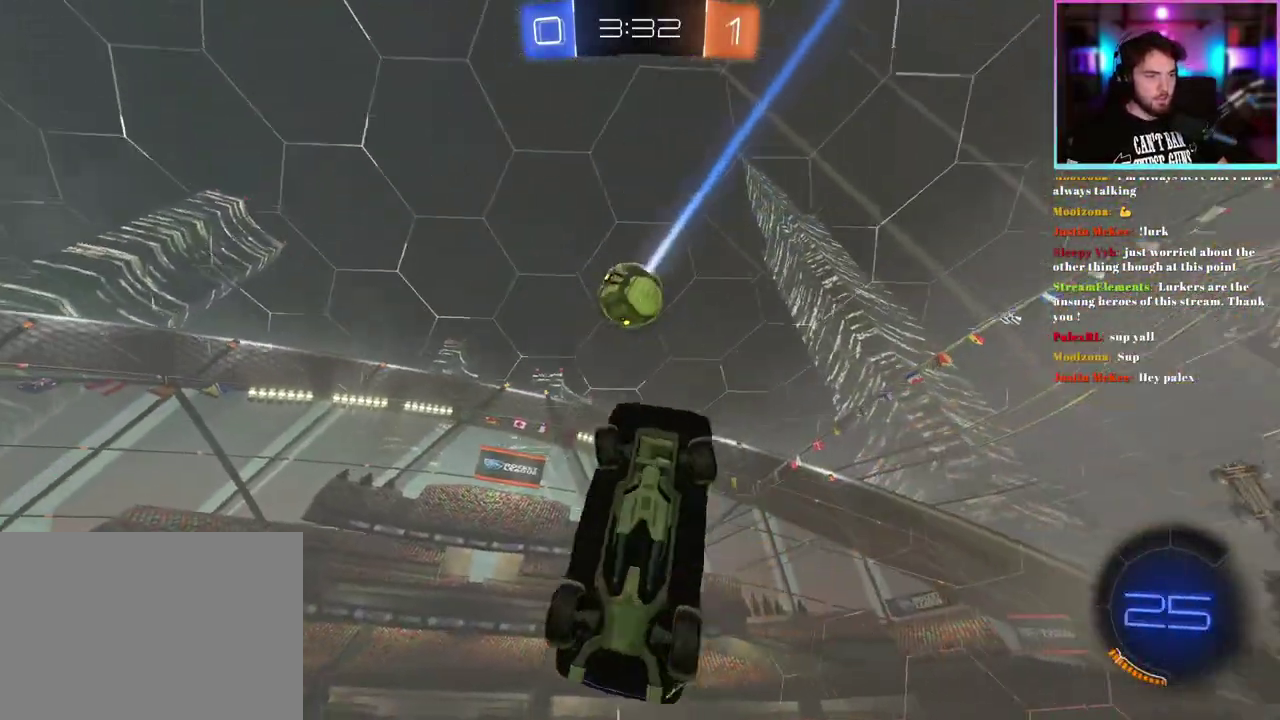
{"buttons": ["R1", "R2"], "left_stick": "center"}
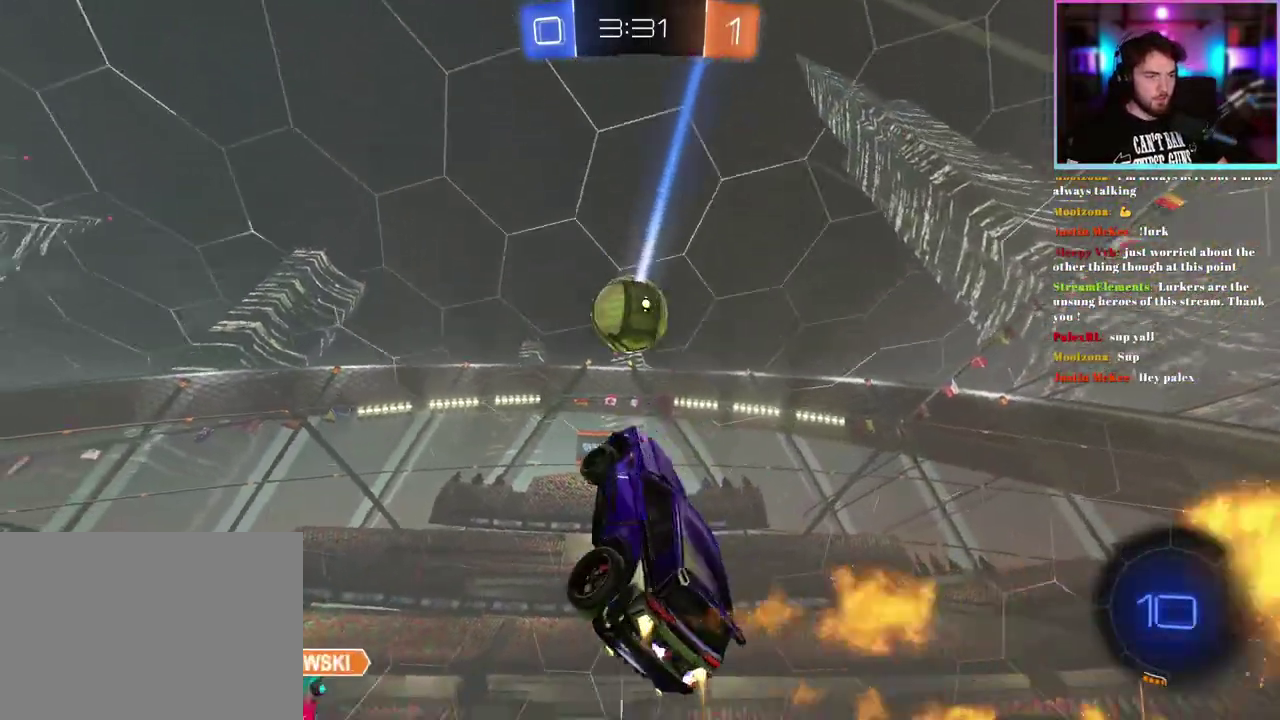
{"buttons": ["L1", "R1", "R2"], "left_stick": "down-left", "events": [[33, "left_stick", "right"], [100, "left_stick", "center"], [150, "R1", "up"], [200, "left_stick", "left"], [317, "R1", "down"], [333, "L1", "down"], [383, "left_stick", "center"], [450, "left_stick", "down-left"]]}
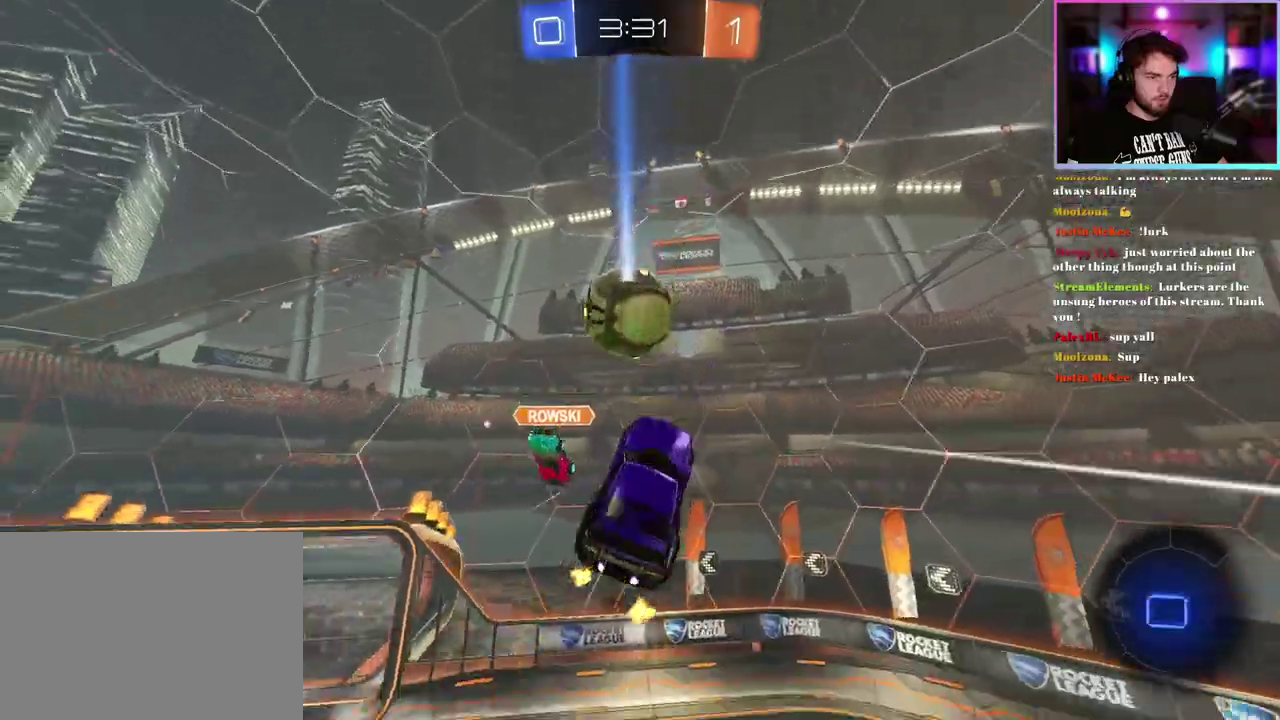
{"buttons": ["R2"], "left_stick": "down-left", "events": [[50, "L1", "up"], [50, "R1", "up"], [233, "left_stick", "left"], [500, "left_stick", "down-left"]]}
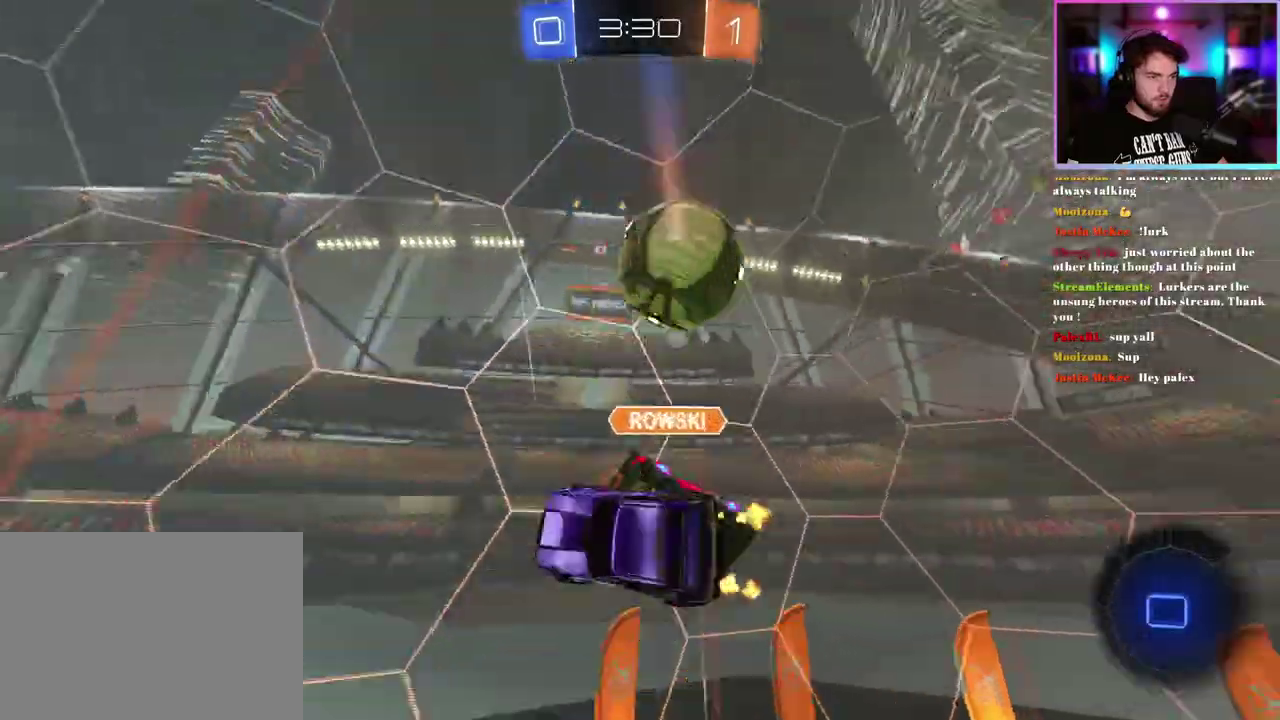
{"buttons": ["TRIANGLE", "R2"], "left_stick": "left", "events": [[100, "left_stick", "left"], [400, "TRIANGLE", "down"]]}
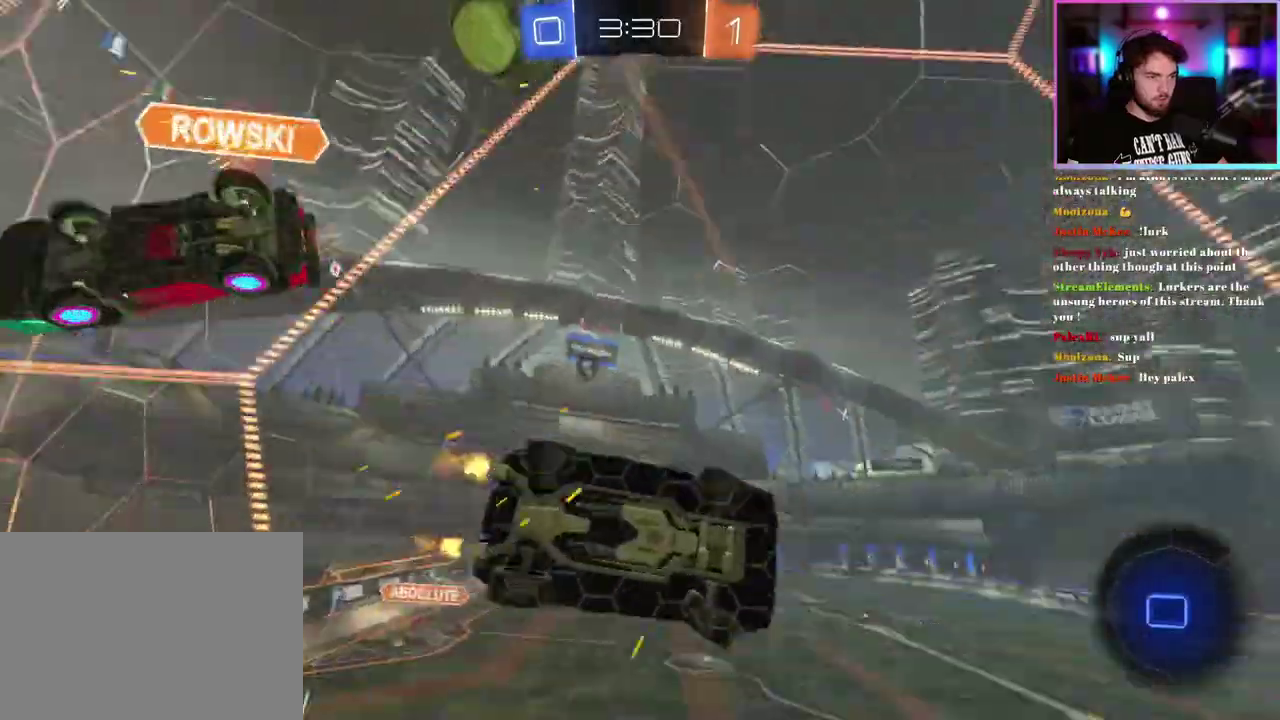
{"buttons": ["R2"], "left_stick": "left", "events": [[33, "TRIANGLE", "up"]]}
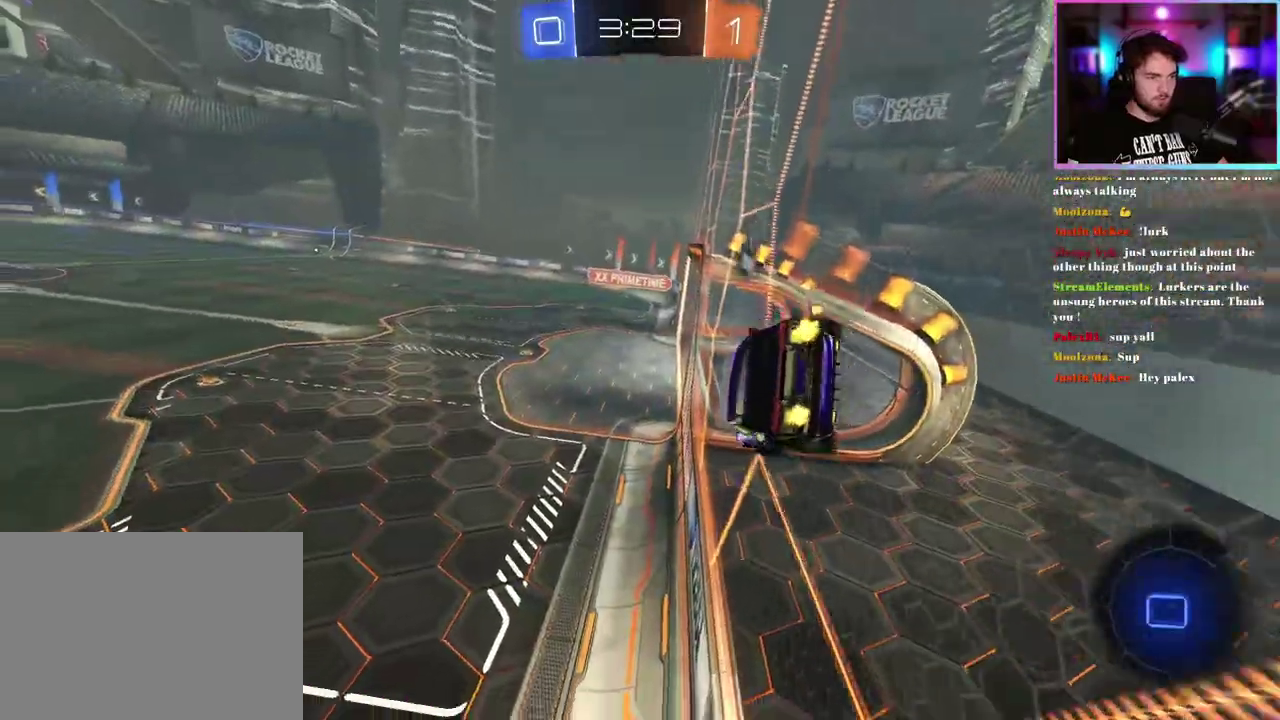
{"buttons": ["R2"], "left_stick": "left", "events": []}
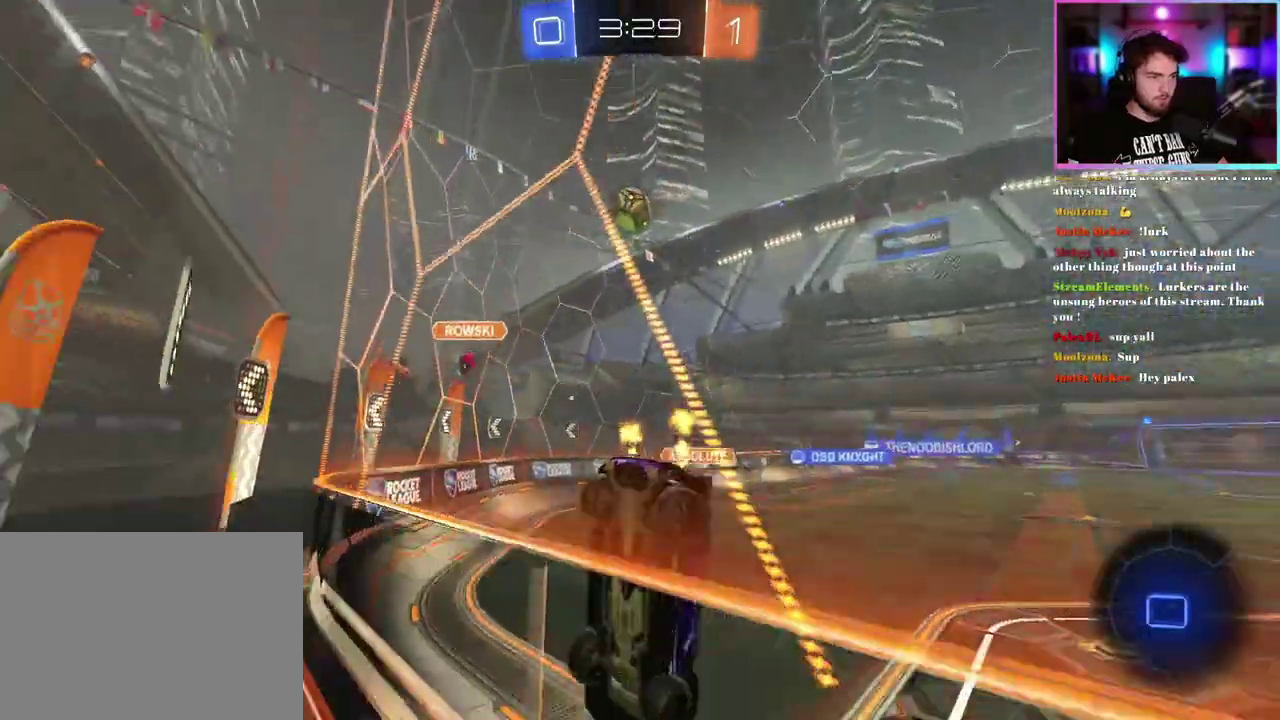
{"buttons": ["L1", "R1", "R2"], "left_stick": "up", "events": [[333, "left_stick", "center"], [467, "left_stick", "up"], [483, "R1", "down"], [500, "L1", "down"]]}
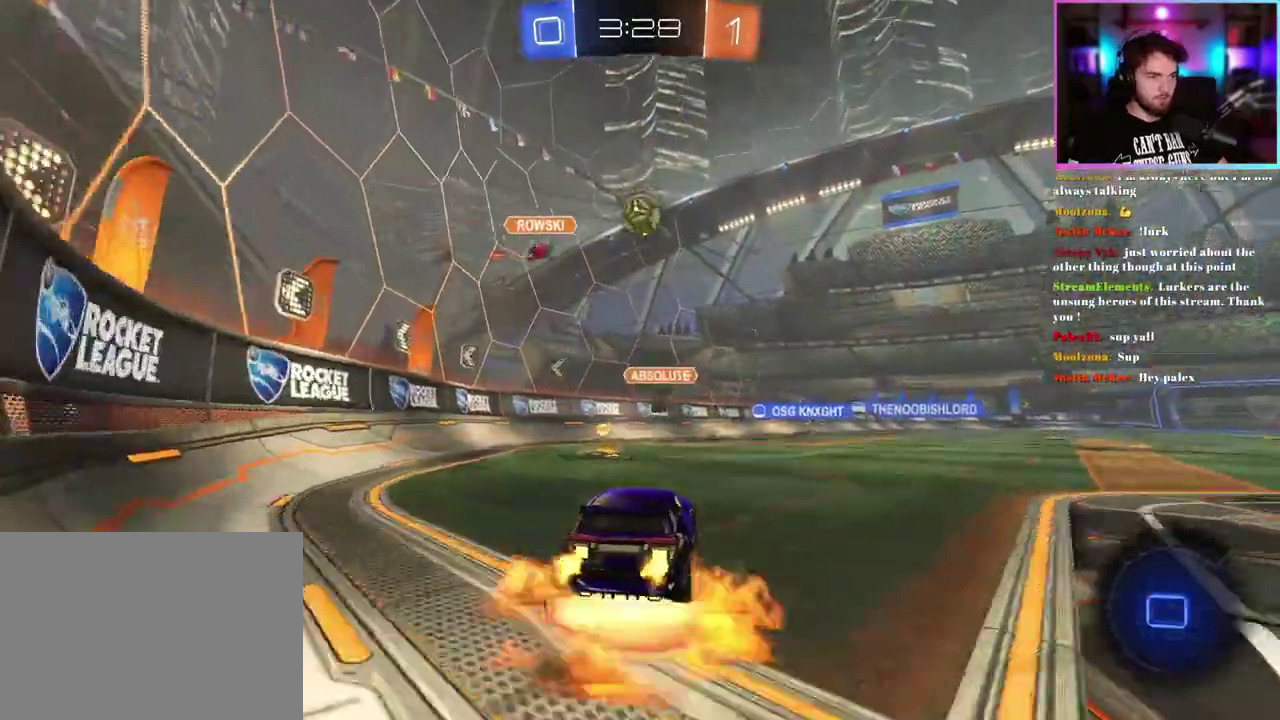
{"buttons": ["L1", "R1", "R2"], "left_stick": "down-left", "events": [[150, "left_stick", "down-left"]]}
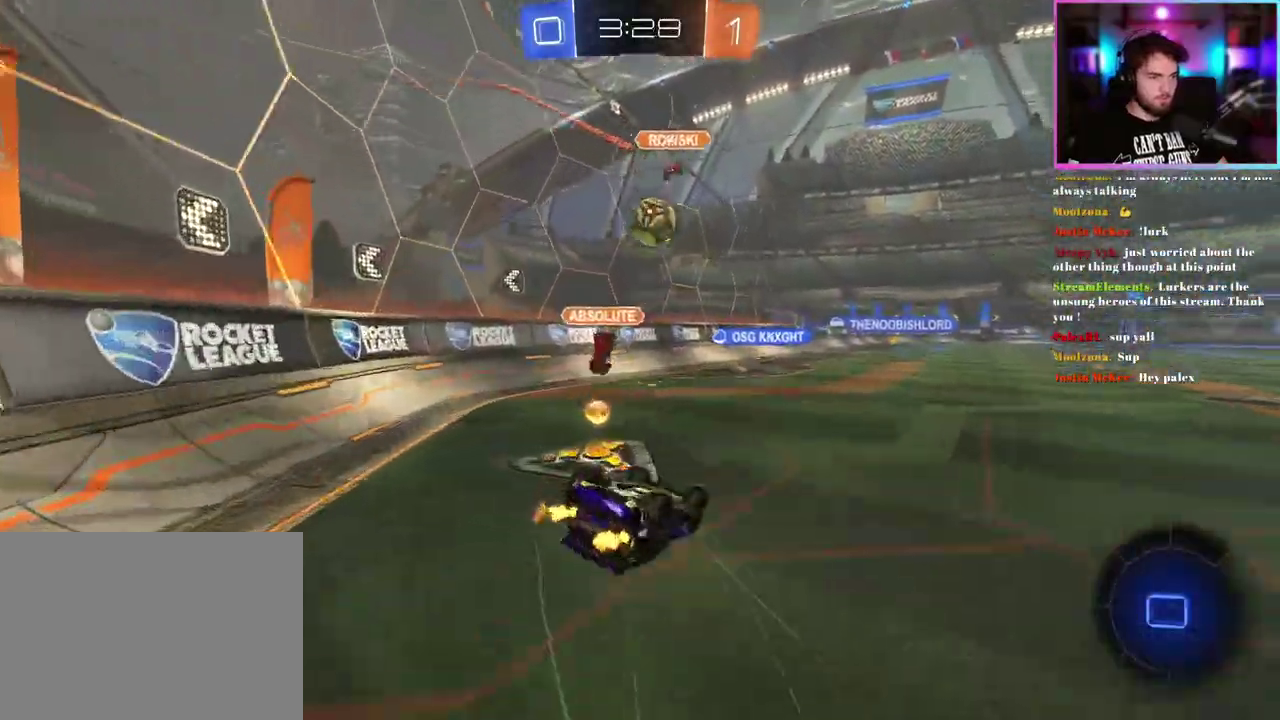
{"buttons": ["R2"], "left_stick": "center", "events": [[300, "L1", "up"], [383, "left_stick", "center"], [417, "R1", "up"]]}